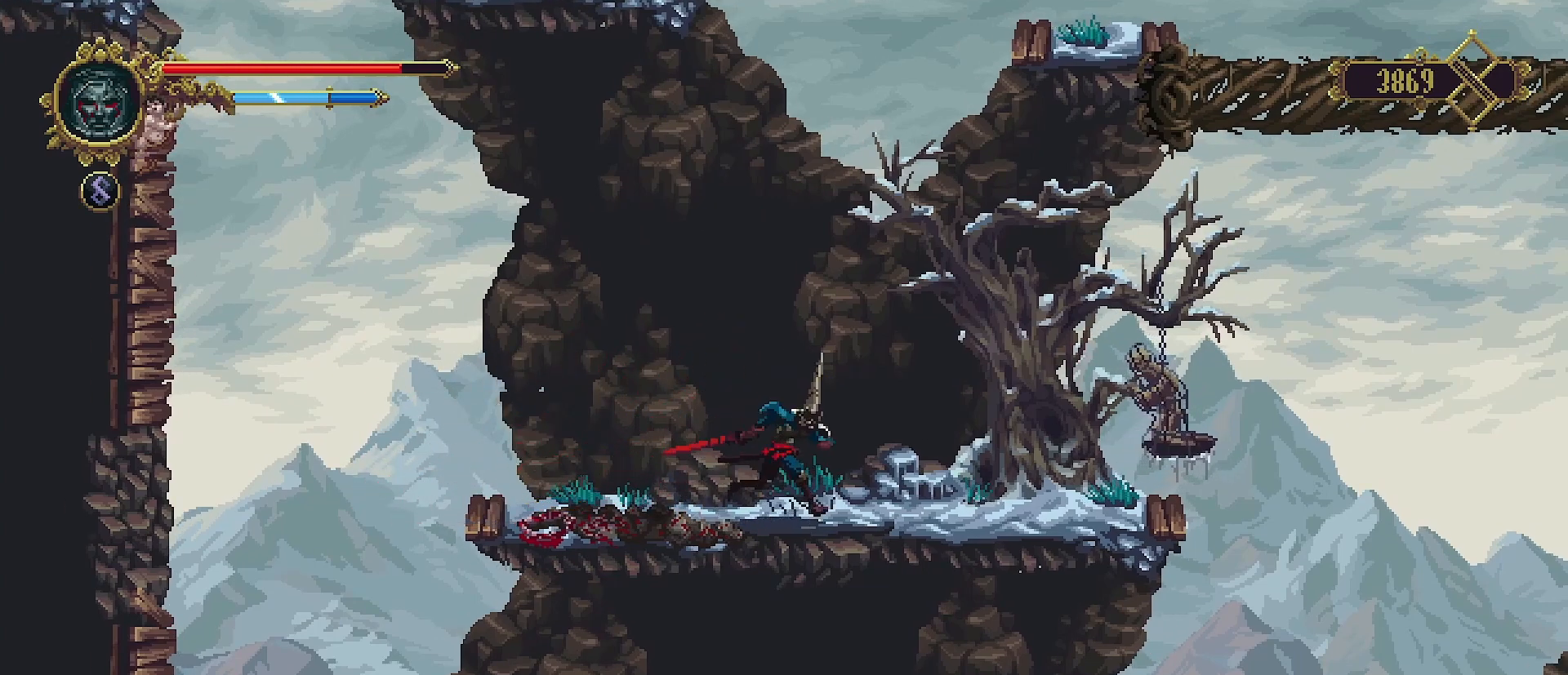
Gameplay with a controller (PlayStation layout); each line is a JSON object with the inputs held at the frame after it. "events" lists button and stick changes between this image and that frame as [ms after this image, input, new state], when the widget could be followed in between. Not read: L1.
{"buttons": [], "left_stick": "right", "right_stick": "center", "events": []}
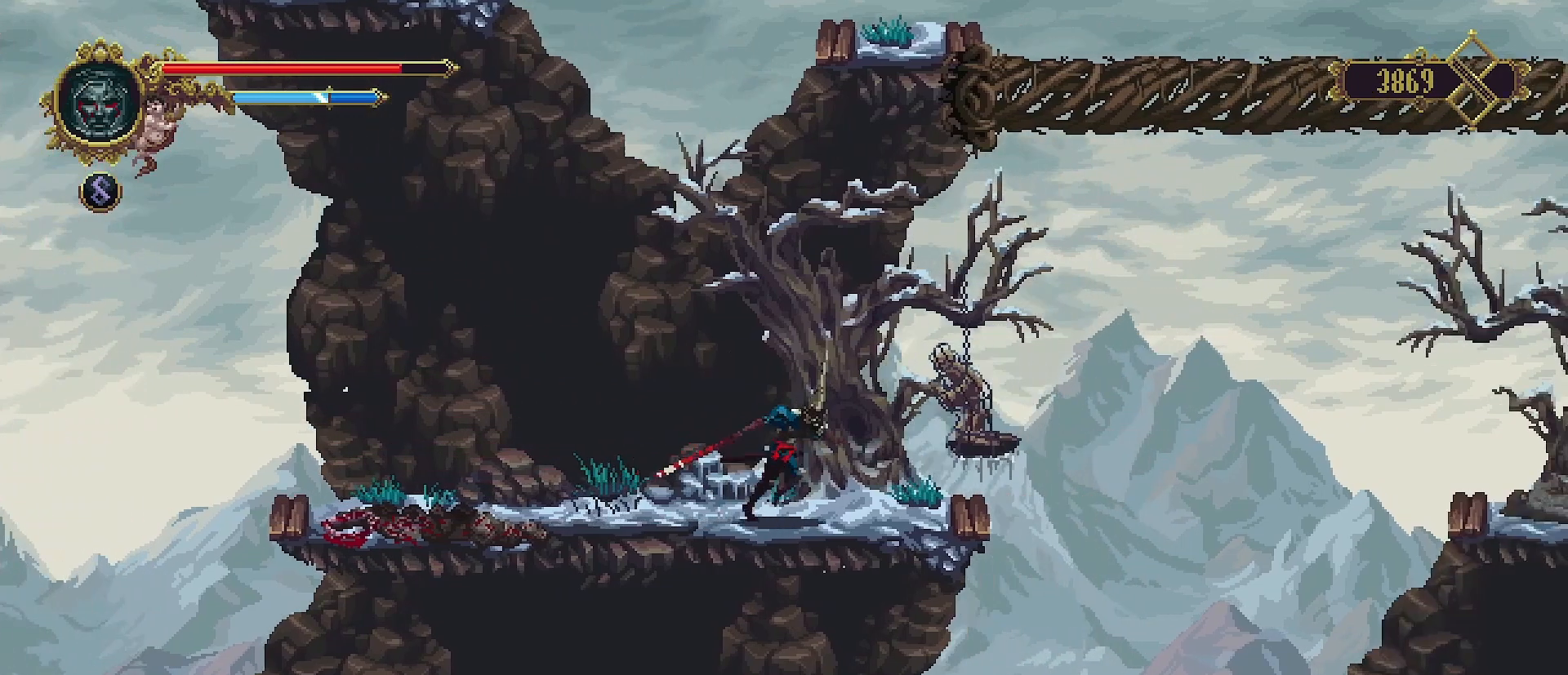
{"buttons": [], "left_stick": "center", "right_stick": "center", "events": [[167, "SQUARE", "down"], [300, "SQUARE", "up"], [367, "left_stick", "center"]]}
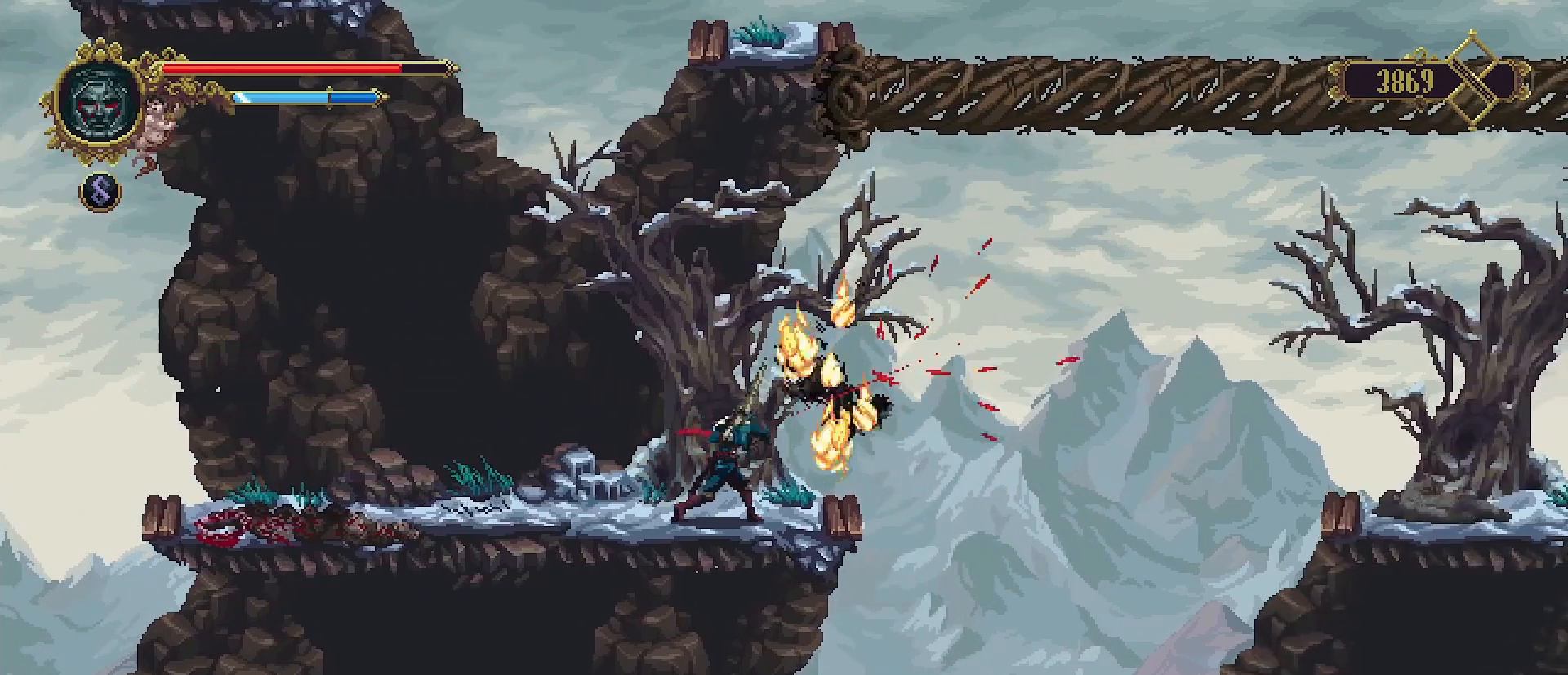
{"buttons": [], "left_stick": "right", "right_stick": "center", "events": [[367, "left_stick", "right"]]}
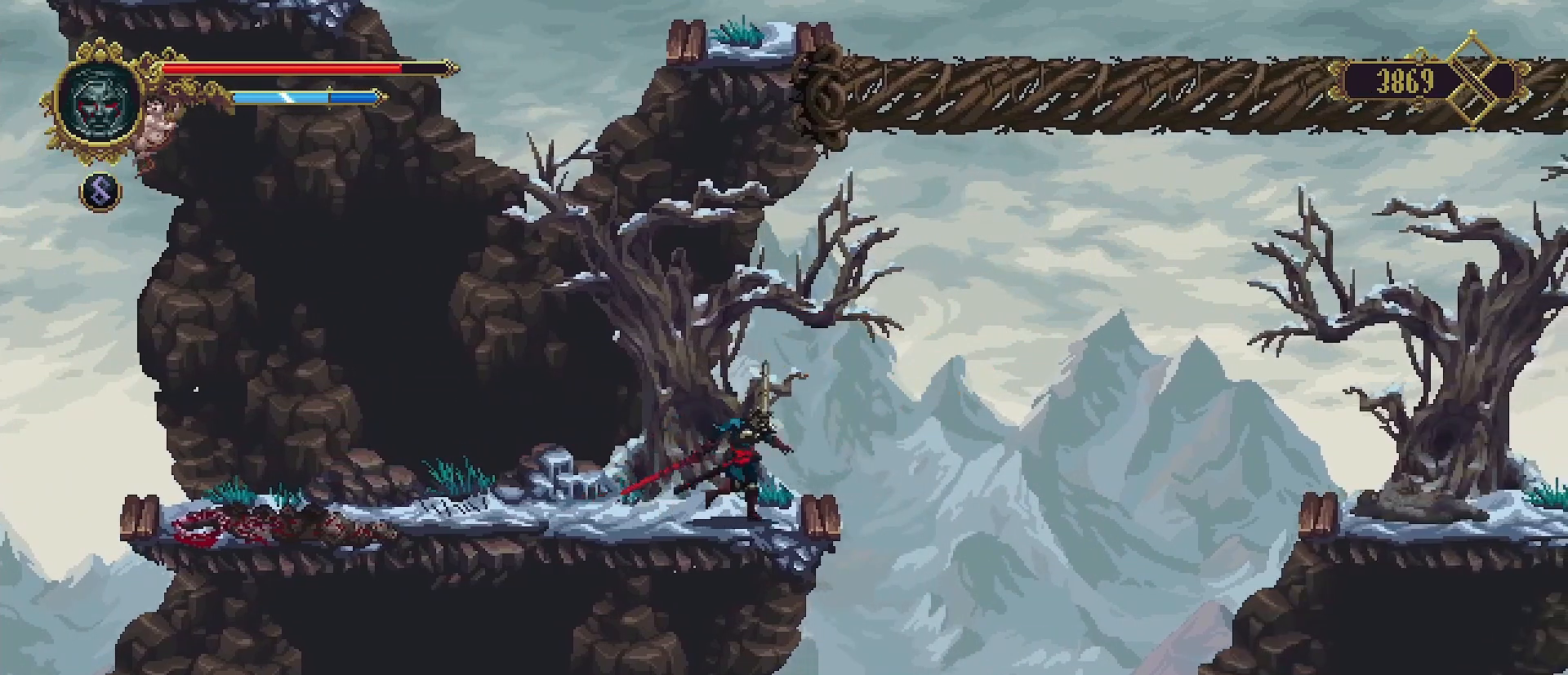
{"buttons": ["CROSS"], "left_stick": "right", "right_stick": "center", "events": [[333, "CROSS", "down"]]}
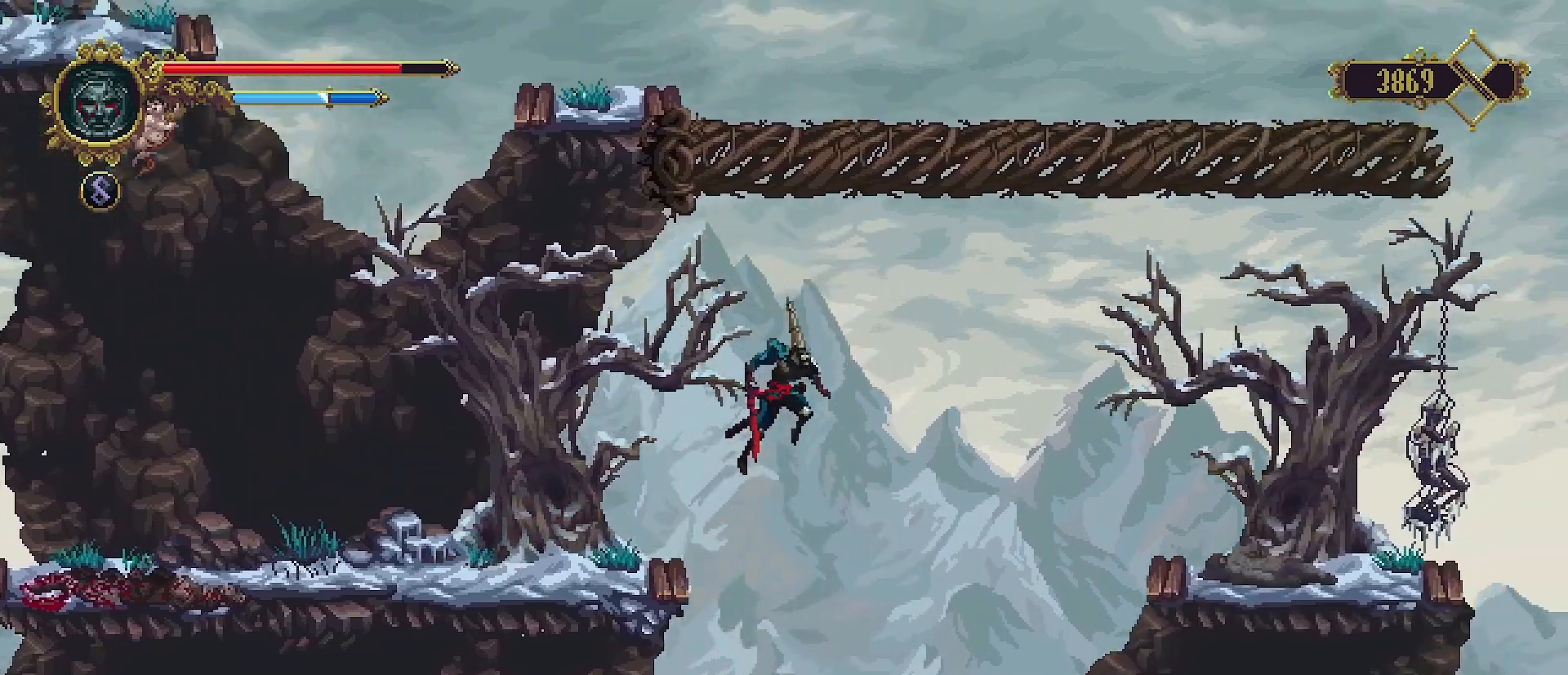
{"buttons": ["CROSS"], "left_stick": "right", "right_stick": "center", "events": []}
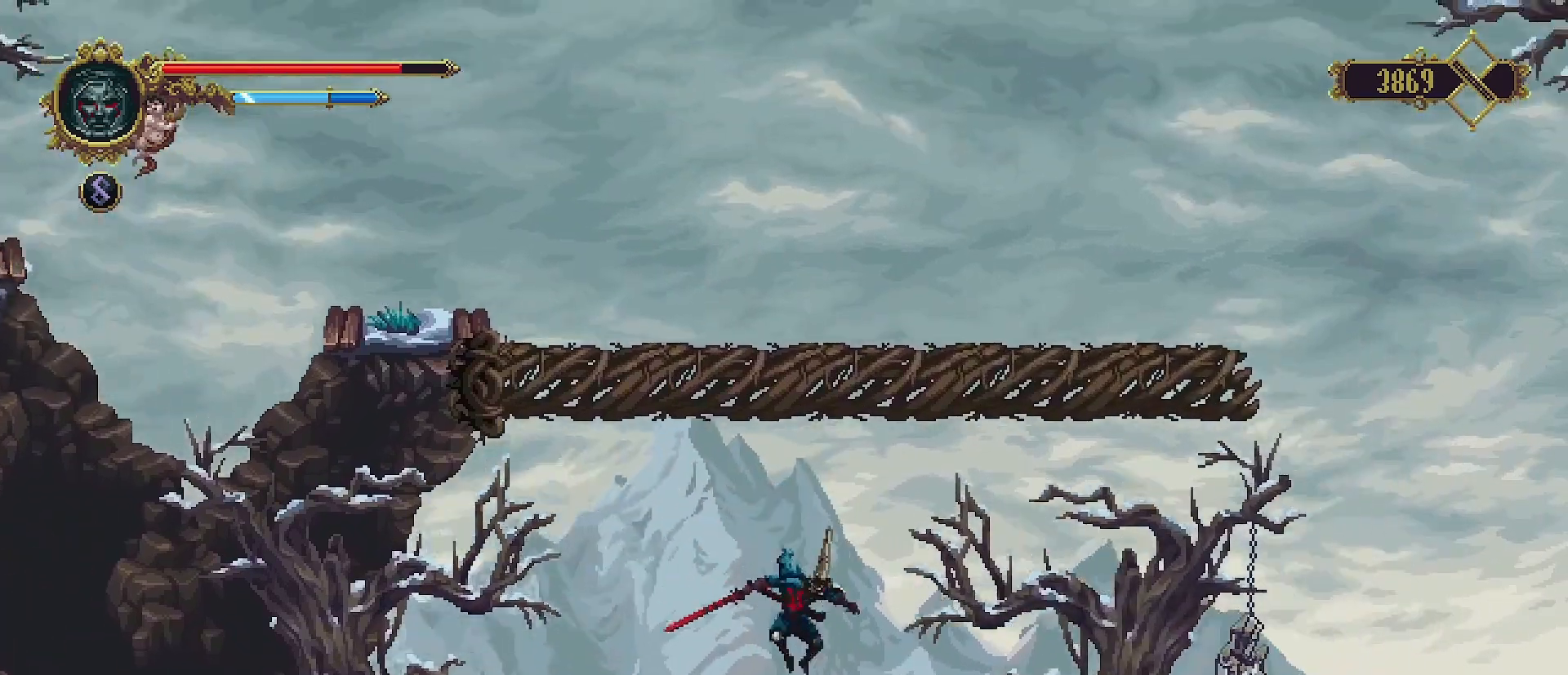
{"buttons": [], "left_stick": "right", "right_stick": "center", "events": [[400, "CROSS", "up"]]}
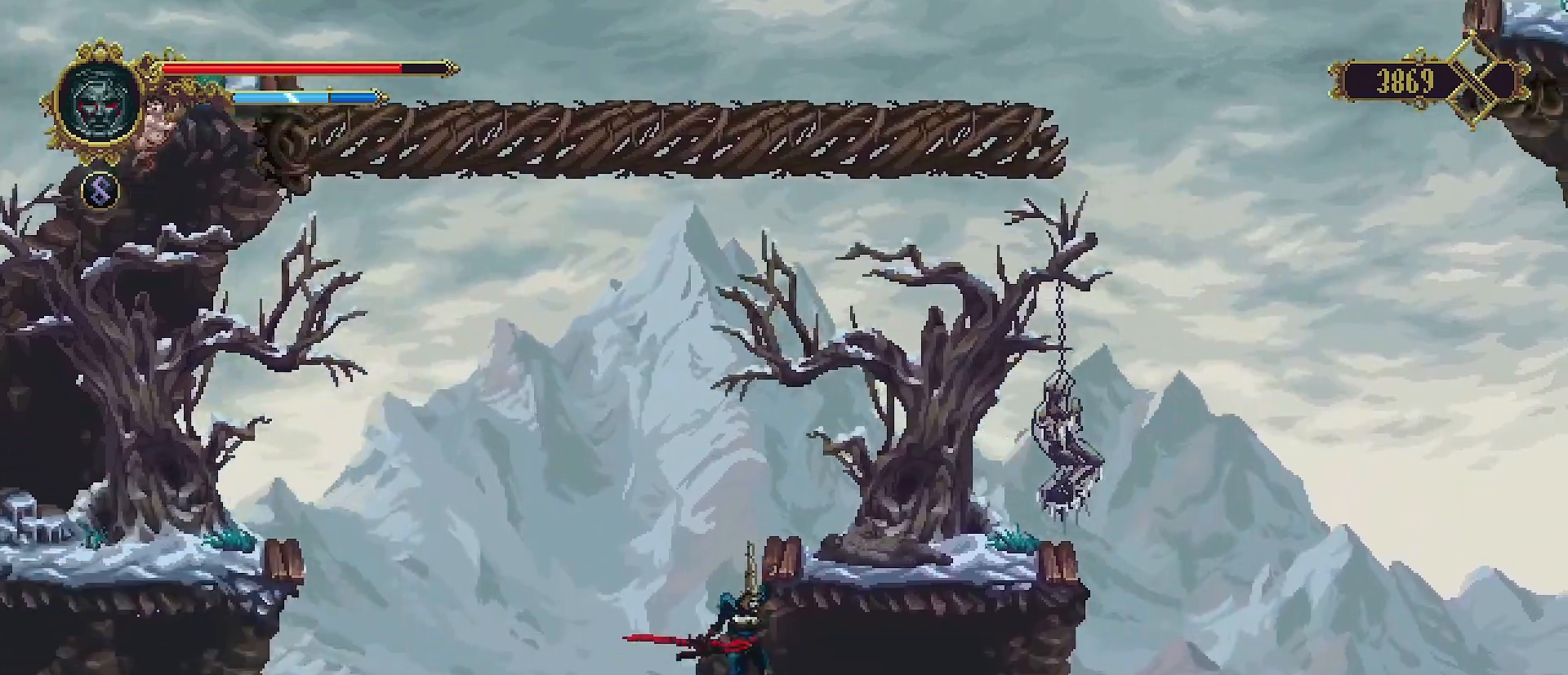
{"buttons": [], "left_stick": "right", "right_stick": "center", "events": [[67, "left_stick", "up-right"], [500, "left_stick", "right"]]}
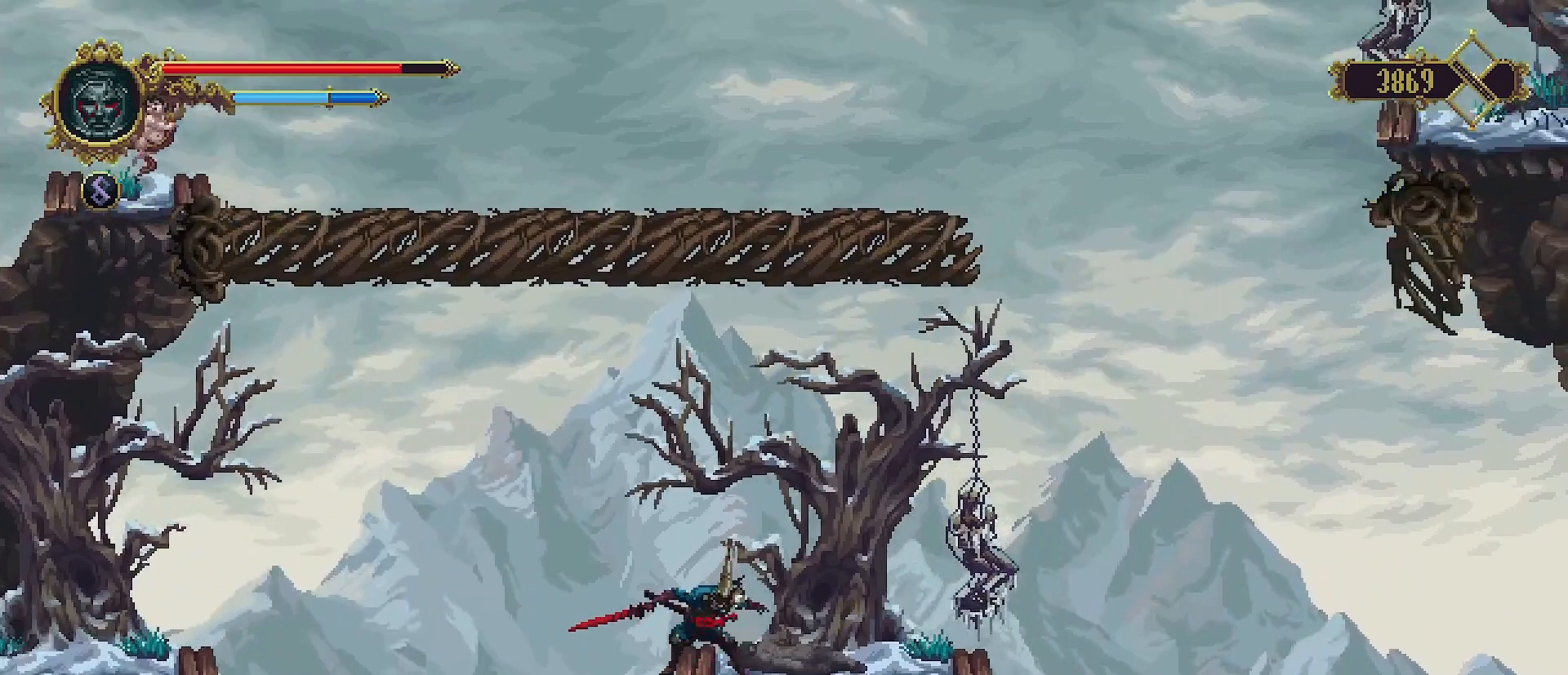
{"buttons": ["CROSS"], "left_stick": "up", "right_stick": "center", "events": [[200, "left_stick", "up-right"], [300, "CROSS", "down"], [400, "left_stick", "up"]]}
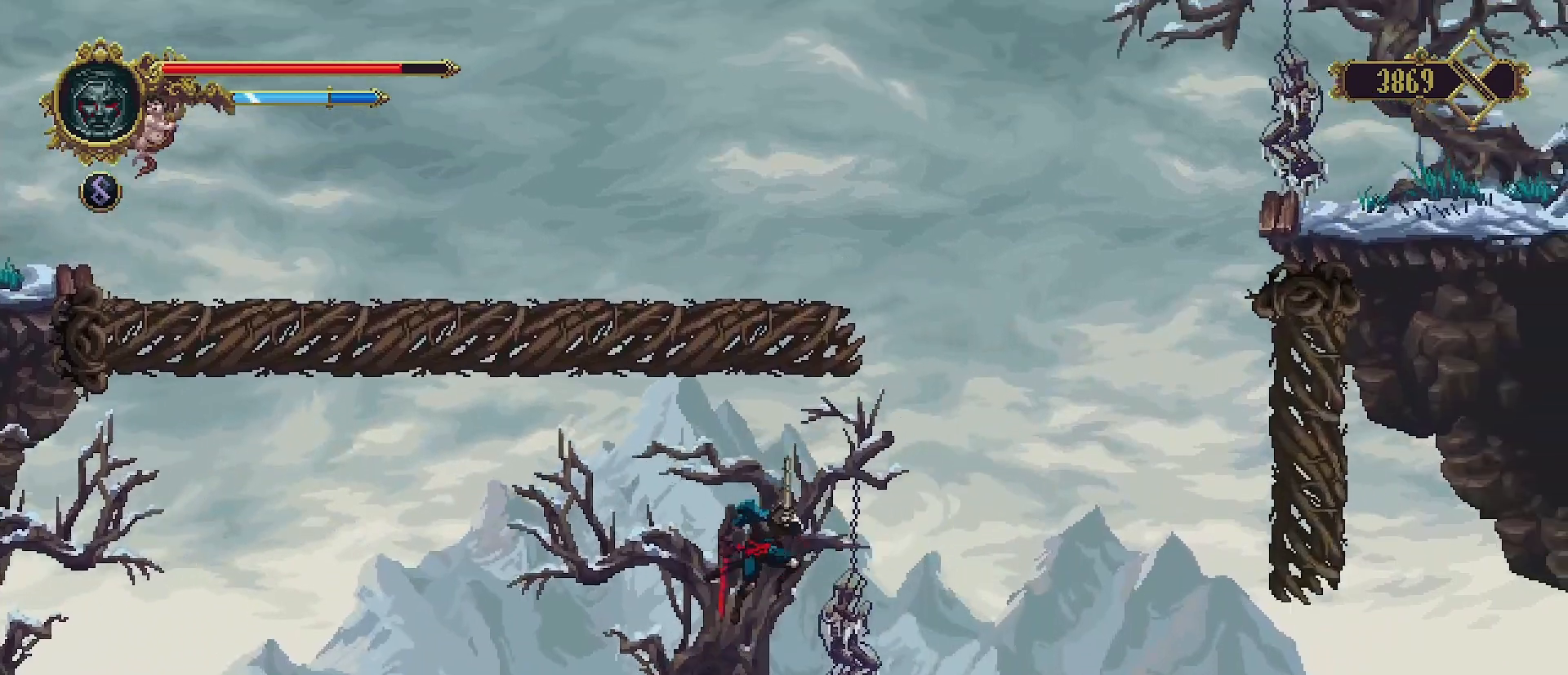
{"buttons": [], "left_stick": "up", "right_stick": "center", "events": [[100, "SQUARE", "down"], [400, "SQUARE", "up"], [433, "CROSS", "up"]]}
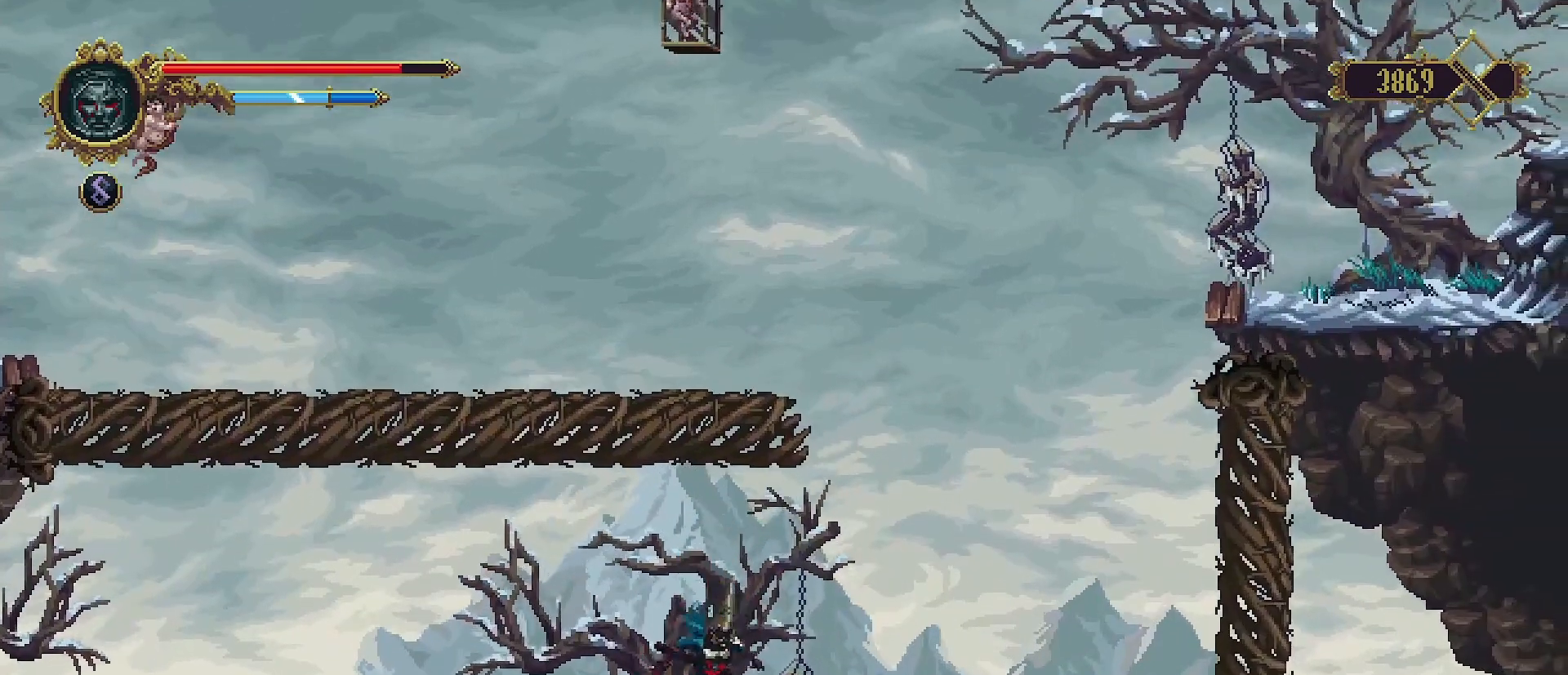
{"buttons": [], "left_stick": "right", "right_stick": "center", "events": [[33, "left_stick", "center"], [433, "left_stick", "right"]]}
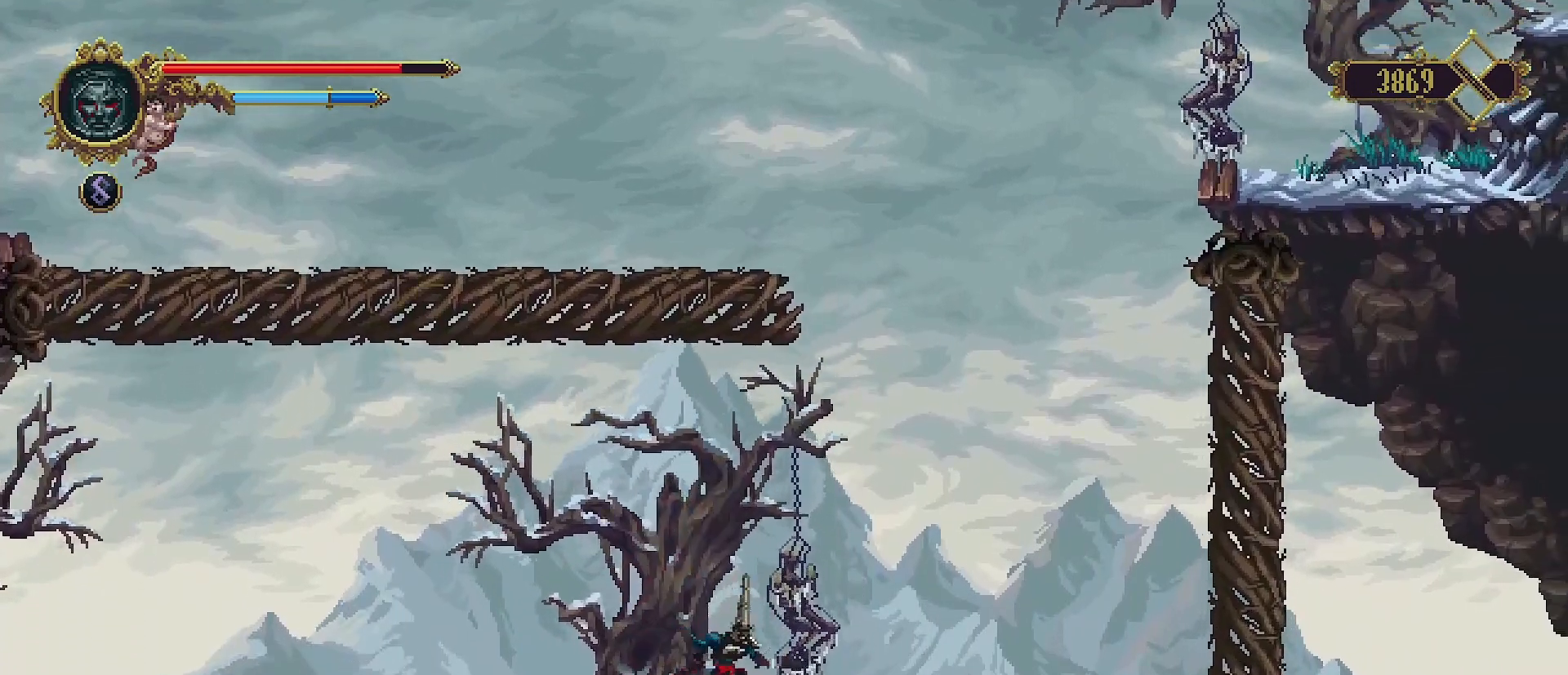
{"buttons": ["CROSS"], "left_stick": "right", "right_stick": "center", "events": [[233, "CROSS", "down"]]}
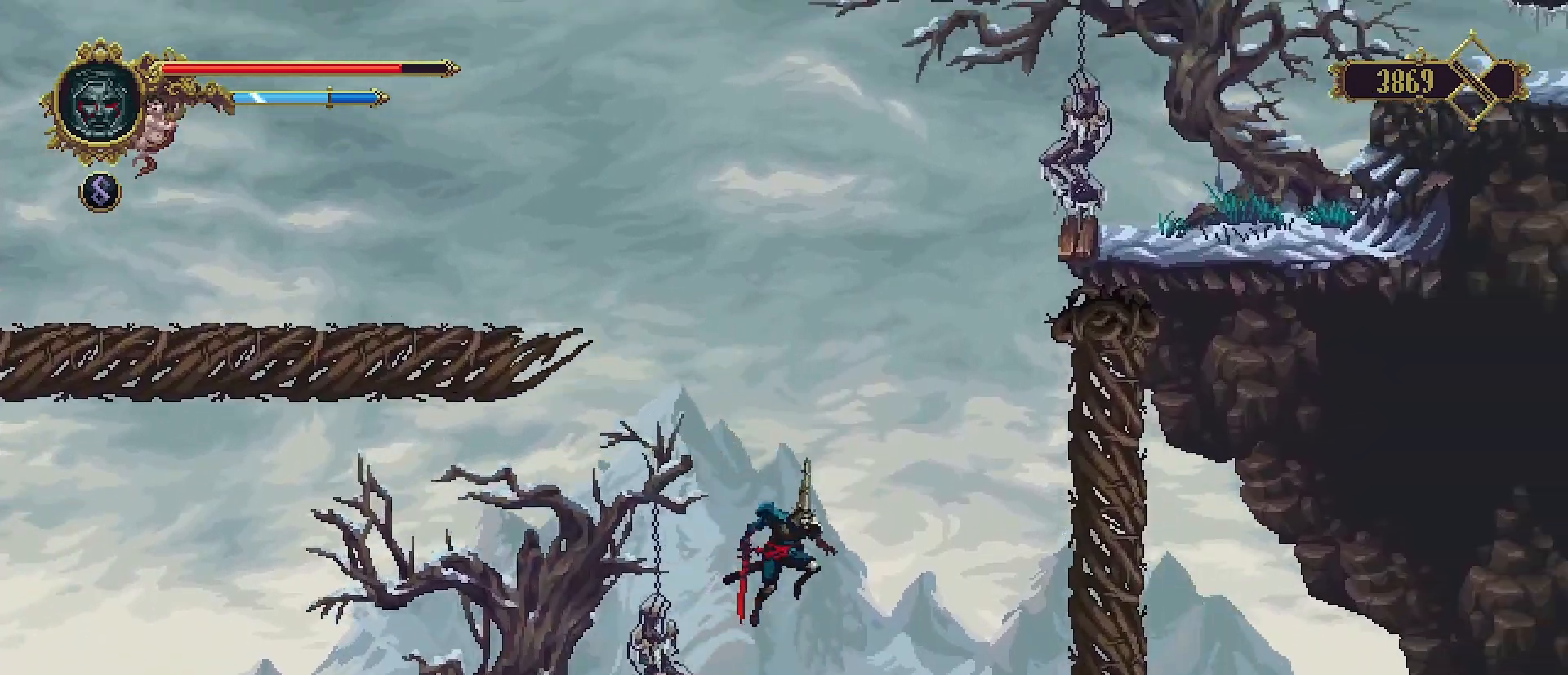
{"buttons": [], "left_stick": "right", "right_stick": "center", "events": [[467, "CROSS", "up"]]}
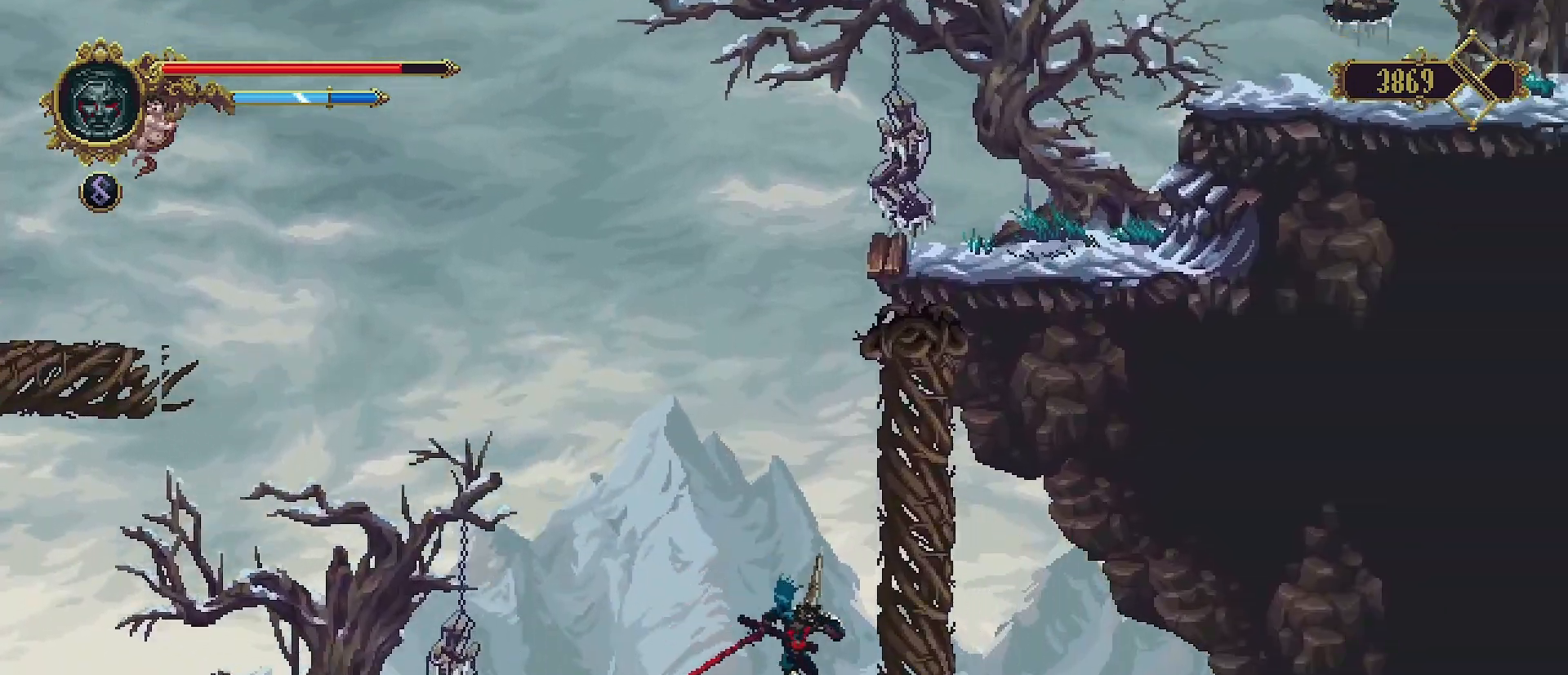
{"buttons": [], "left_stick": "right", "right_stick": "center", "events": [[67, "SQUARE", "down"], [133, "SQUARE", "up"], [267, "CROSS", "down"], [467, "CROSS", "up"]]}
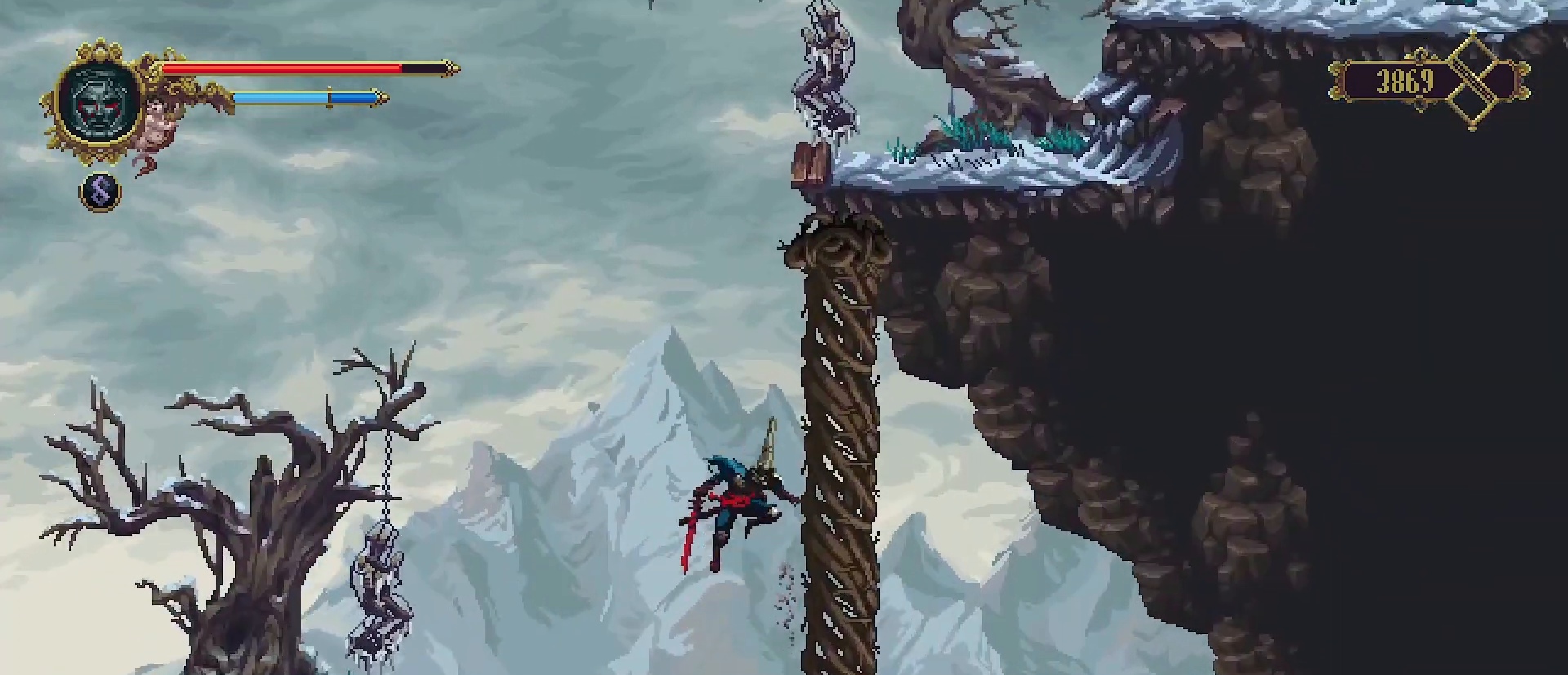
{"buttons": [], "left_stick": "right", "right_stick": "center", "events": [[67, "SQUARE", "down"], [133, "SQUARE", "up"], [267, "CROSS", "down"], [500, "CROSS", "up"]]}
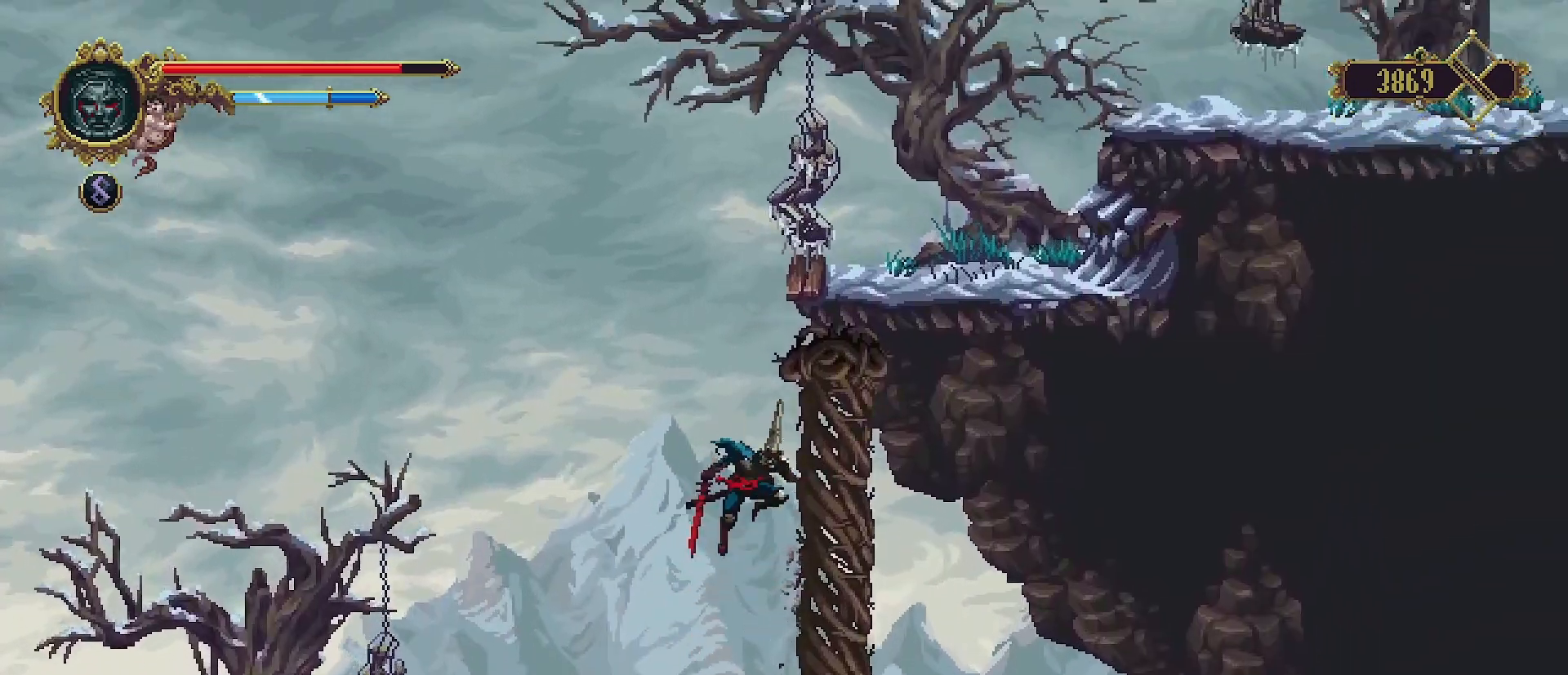
{"buttons": ["CROSS"], "left_stick": "right", "right_stick": "center", "events": [[133, "SQUARE", "down"], [200, "SQUARE", "up"], [300, "CROSS", "down"]]}
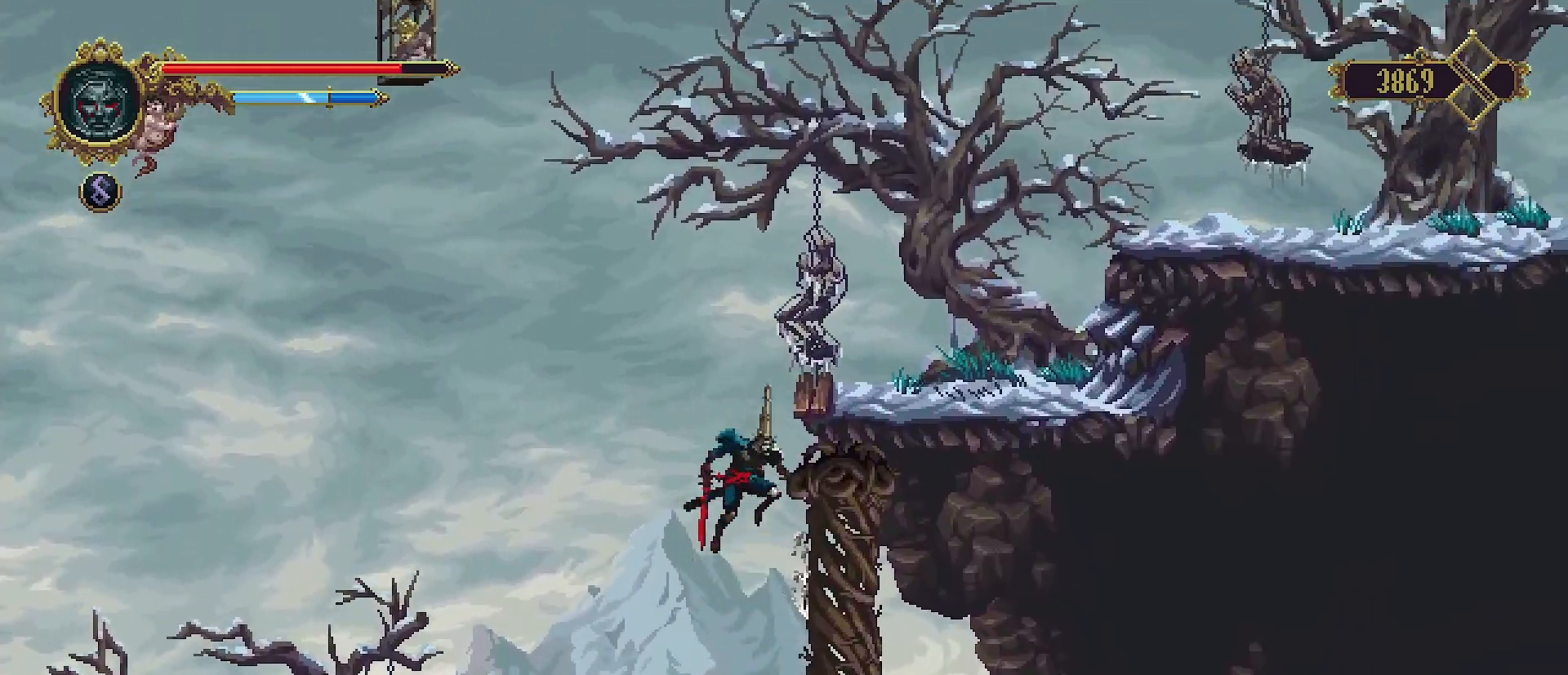
{"buttons": [], "left_stick": "up-right", "right_stick": "center", "events": [[133, "CROSS", "up"], [300, "left_stick", "up-right"]]}
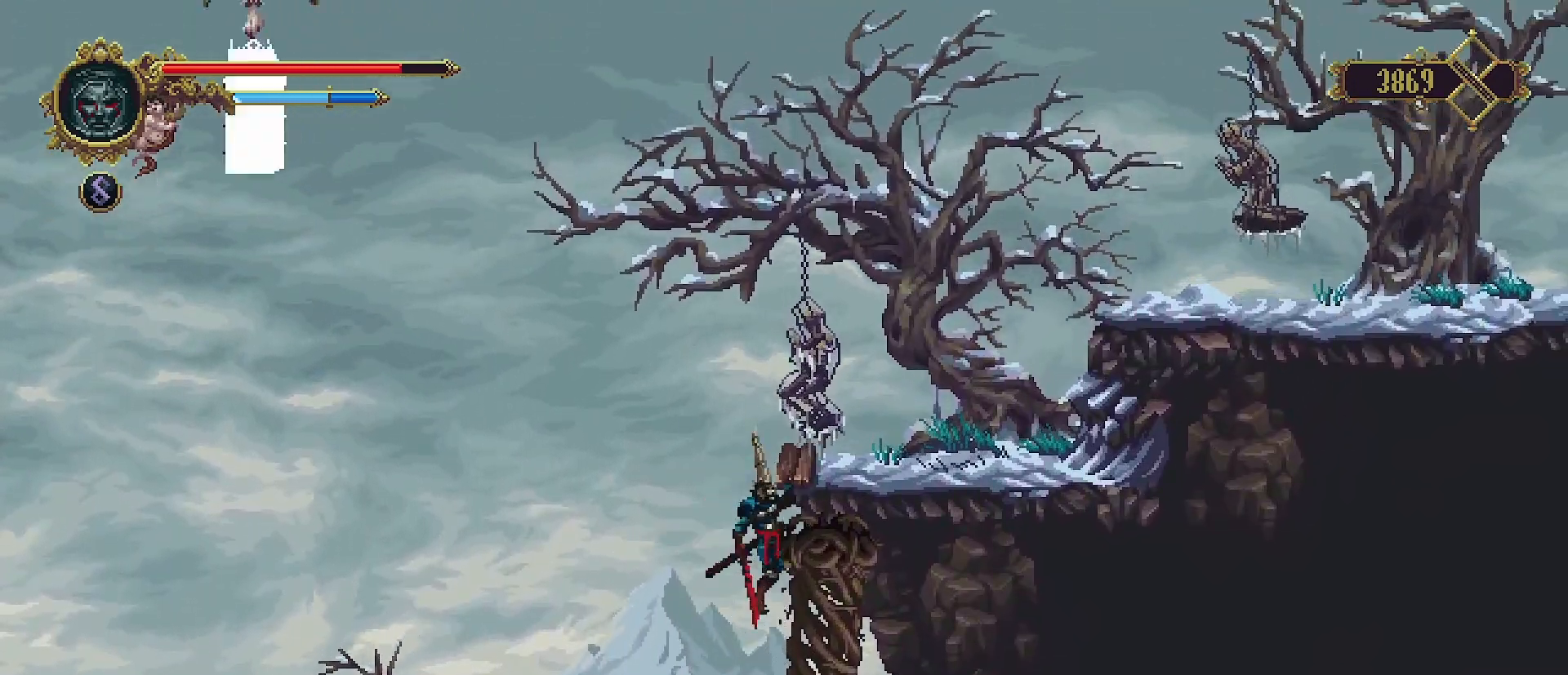
{"buttons": [], "left_stick": "right", "right_stick": "center", "events": [[300, "left_stick", "right"]]}
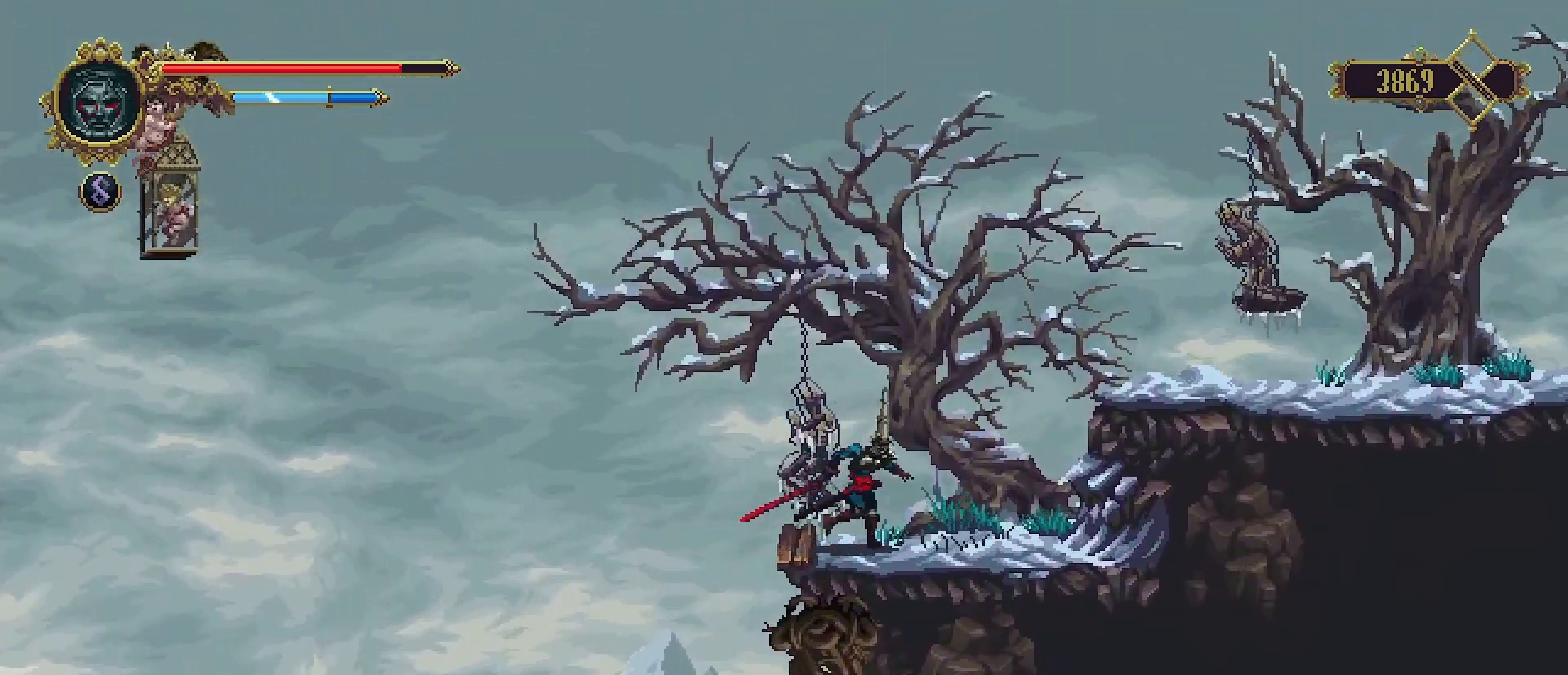
{"buttons": [], "left_stick": "center", "right_stick": "center", "events": [[100, "left_stick", "left"], [167, "left_stick", "center"]]}
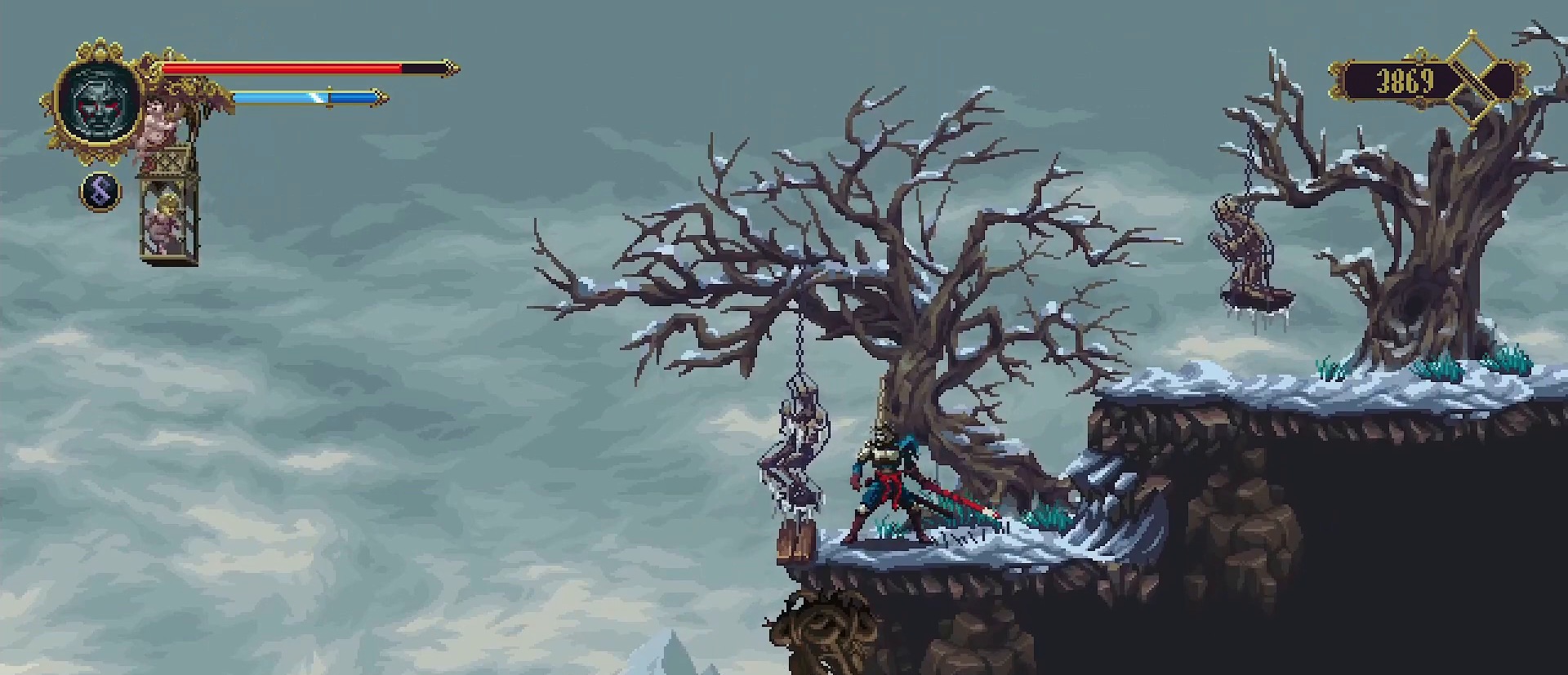
{"buttons": ["CROSS"], "left_stick": "center", "right_stick": "center", "events": [[133, "left_stick", "left"], [233, "left_stick", "center"], [333, "CROSS", "down"]]}
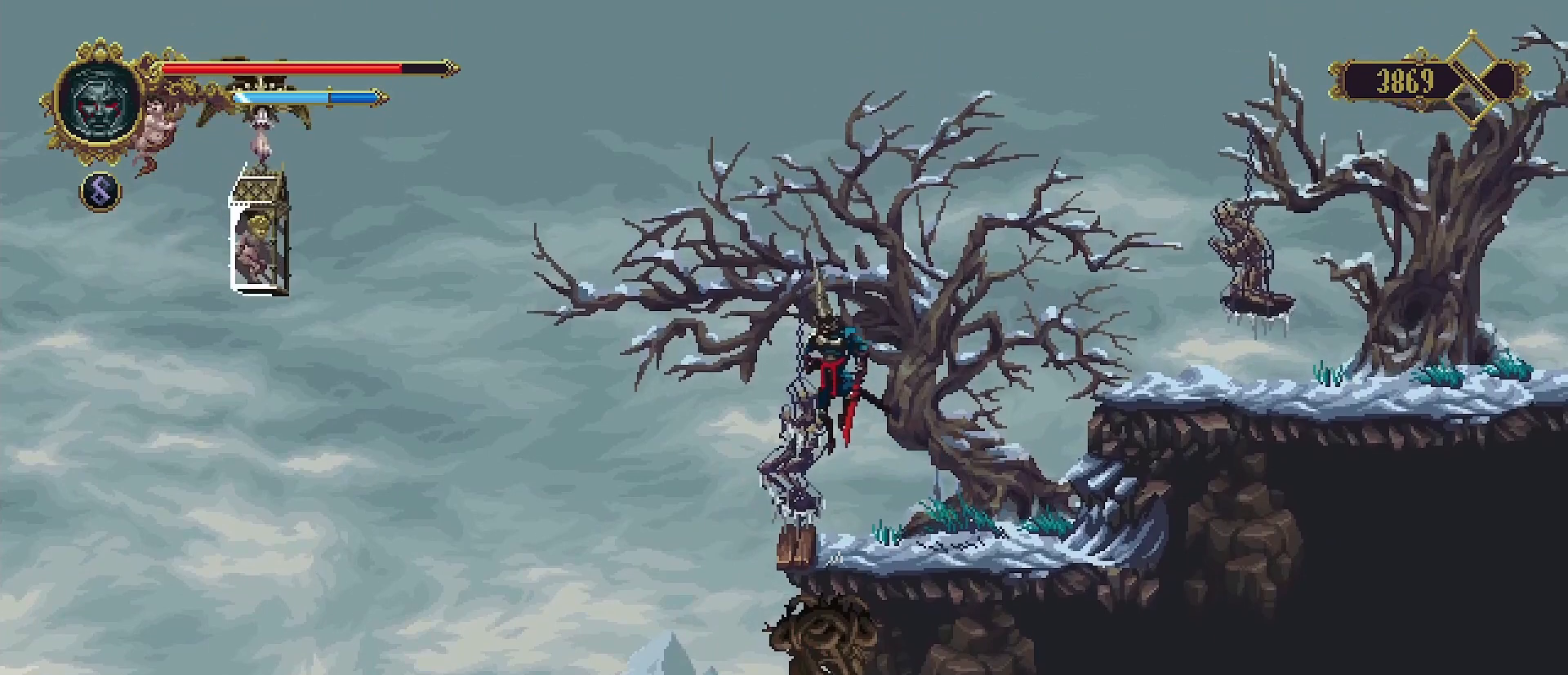
{"buttons": [], "left_stick": "center", "right_stick": "center", "events": [[200, "CROSS", "up"], [233, "CIRCLE", "down"], [433, "CIRCLE", "up"]]}
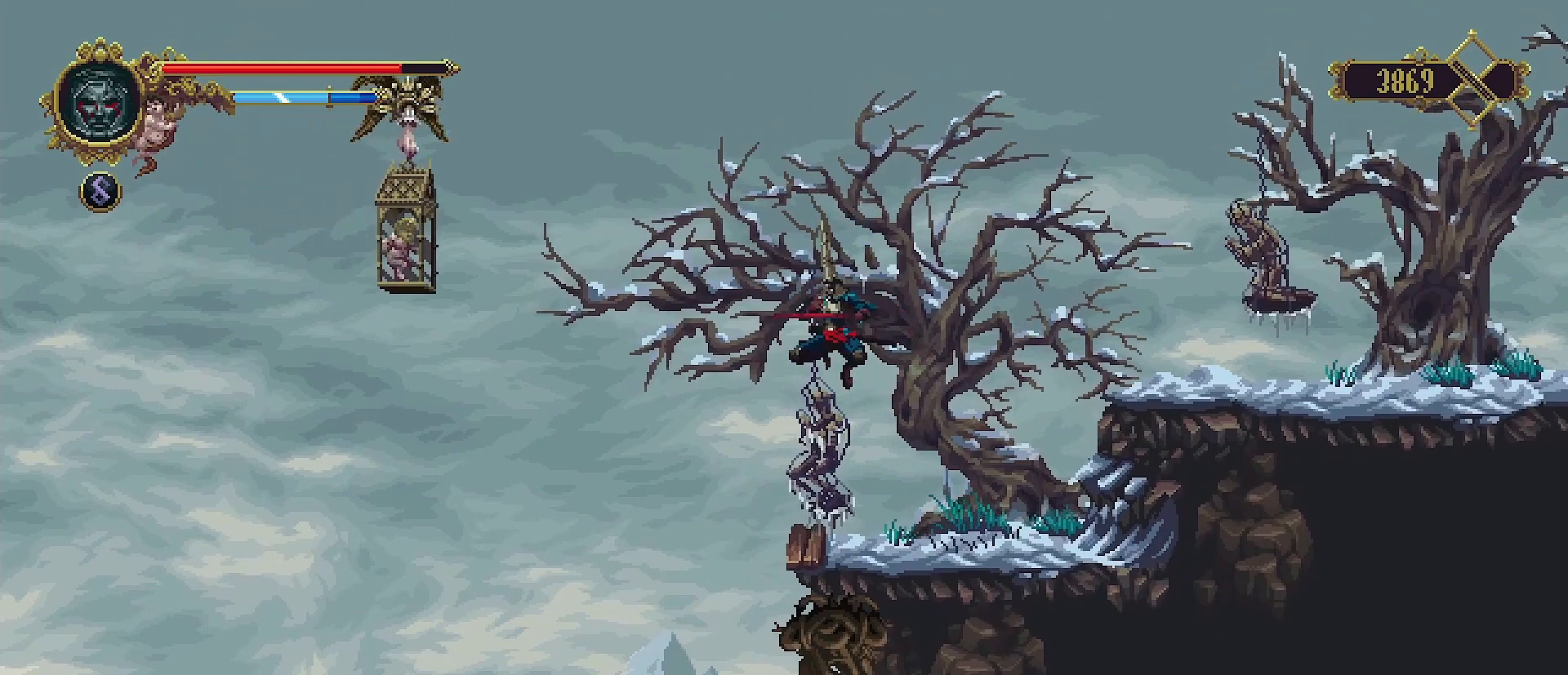
{"buttons": [], "left_stick": "center", "right_stick": "center", "events": []}
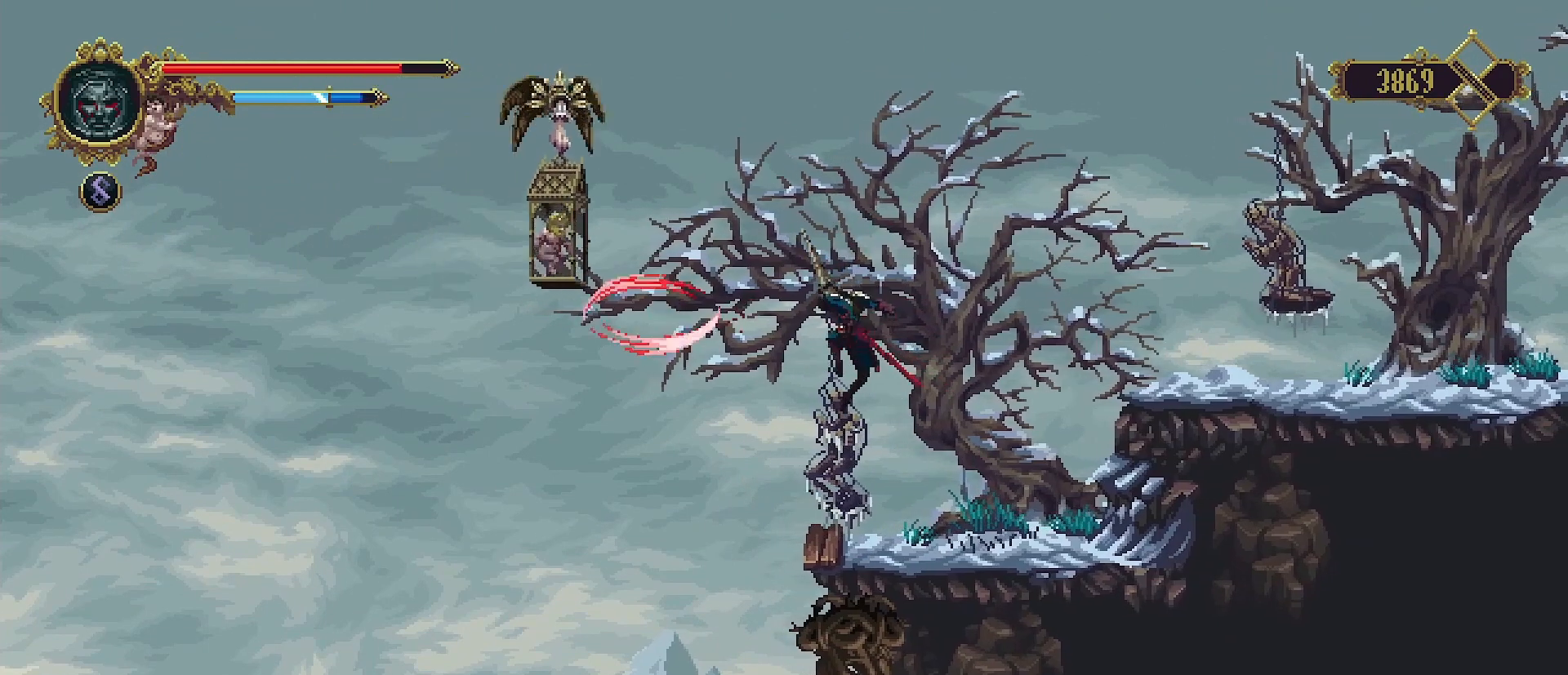
{"buttons": [], "left_stick": "center", "right_stick": "center", "events": []}
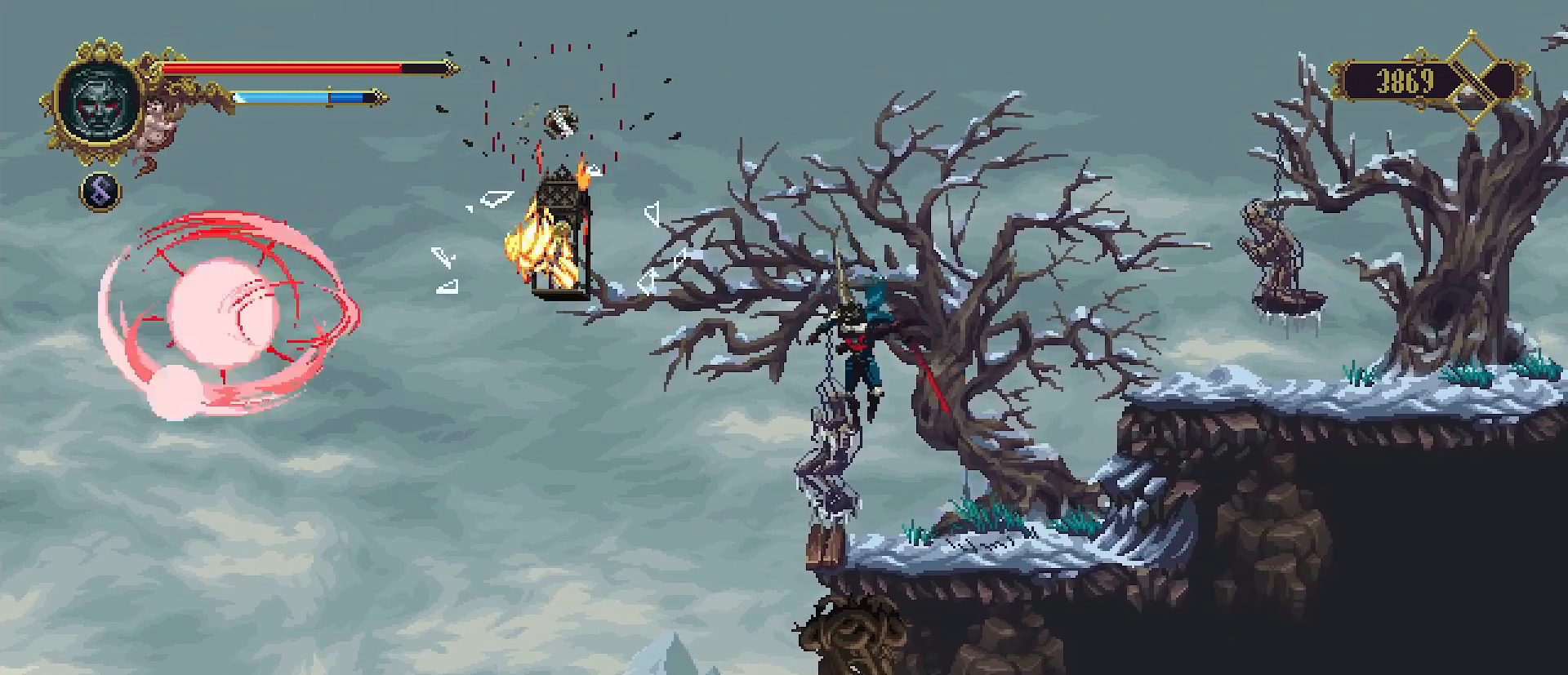
{"buttons": [], "left_stick": "center", "right_stick": "center", "events": []}
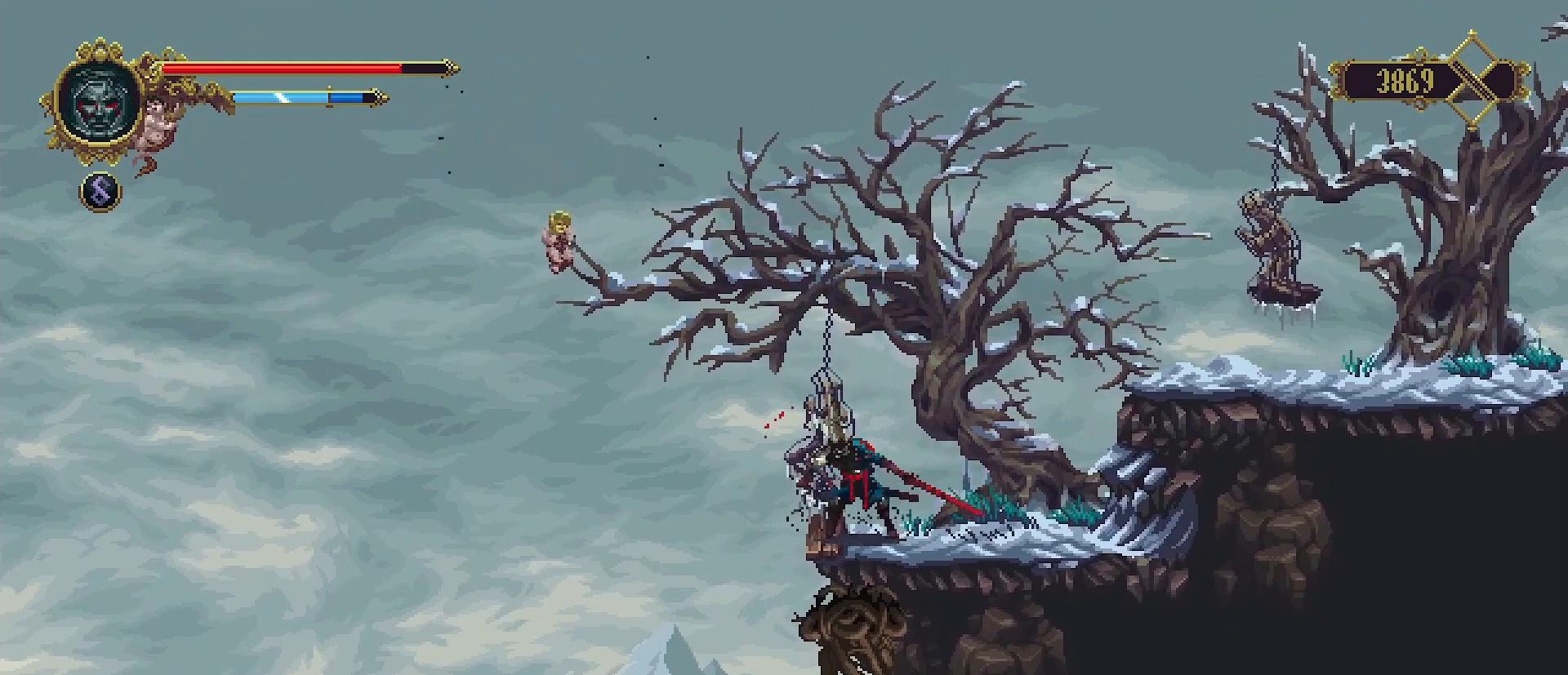
{"buttons": [], "left_stick": "center", "right_stick": "center", "events": [[100, "SQUARE", "down"], [233, "SQUARE", "up"]]}
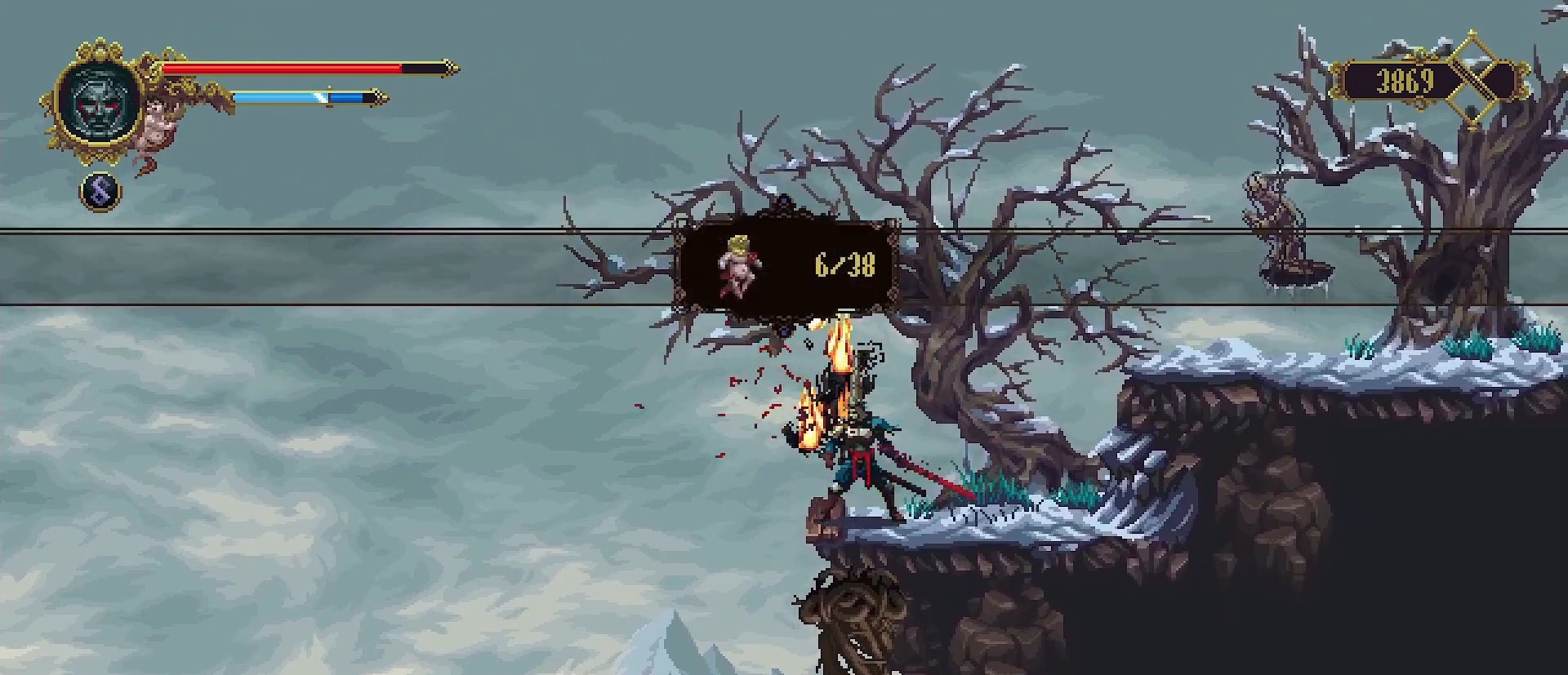
{"buttons": ["CROSS"], "left_stick": "right", "right_stick": "center", "events": [[33, "left_stick", "right"], [367, "CROSS", "down"]]}
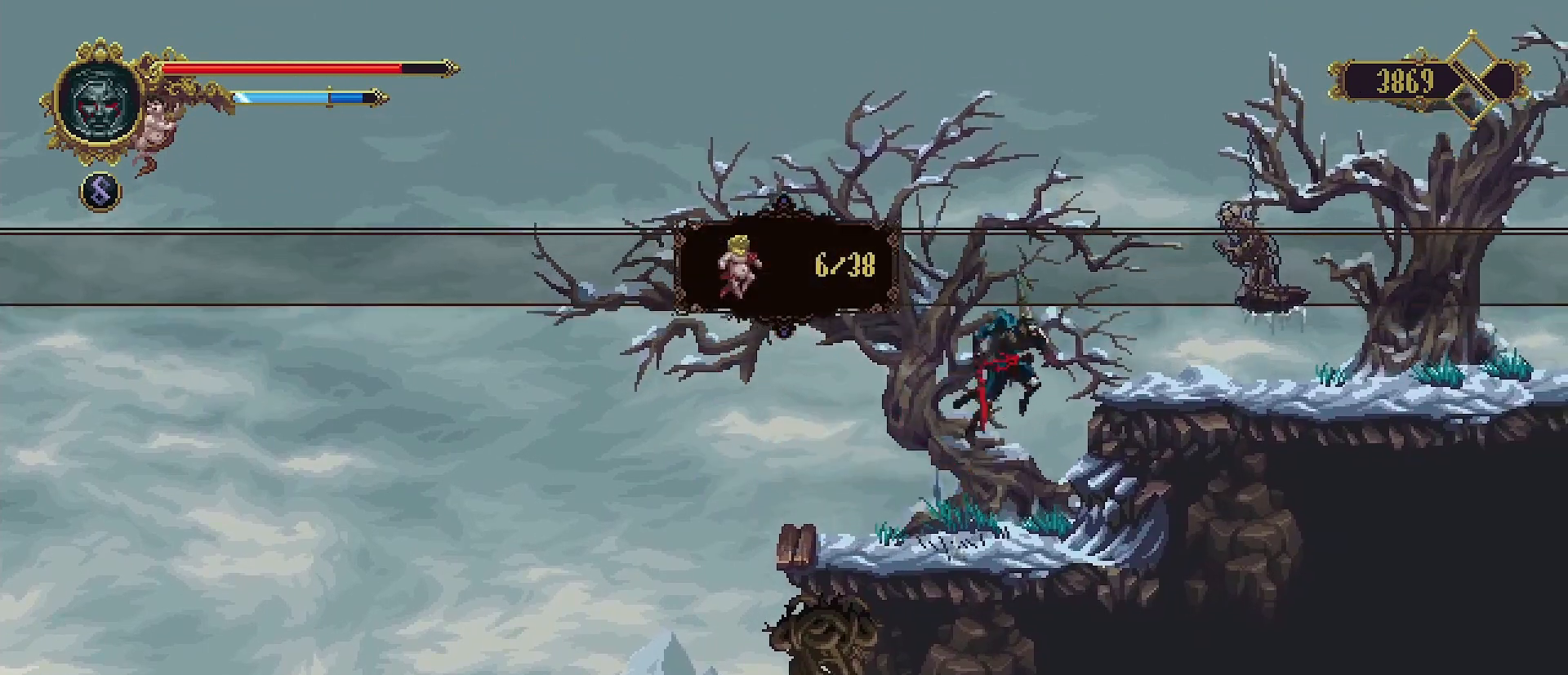
{"buttons": [], "left_stick": "right", "right_stick": "center", "events": [[133, "CROSS", "up"], [233, "SQUARE", "down"], [333, "SQUARE", "up"]]}
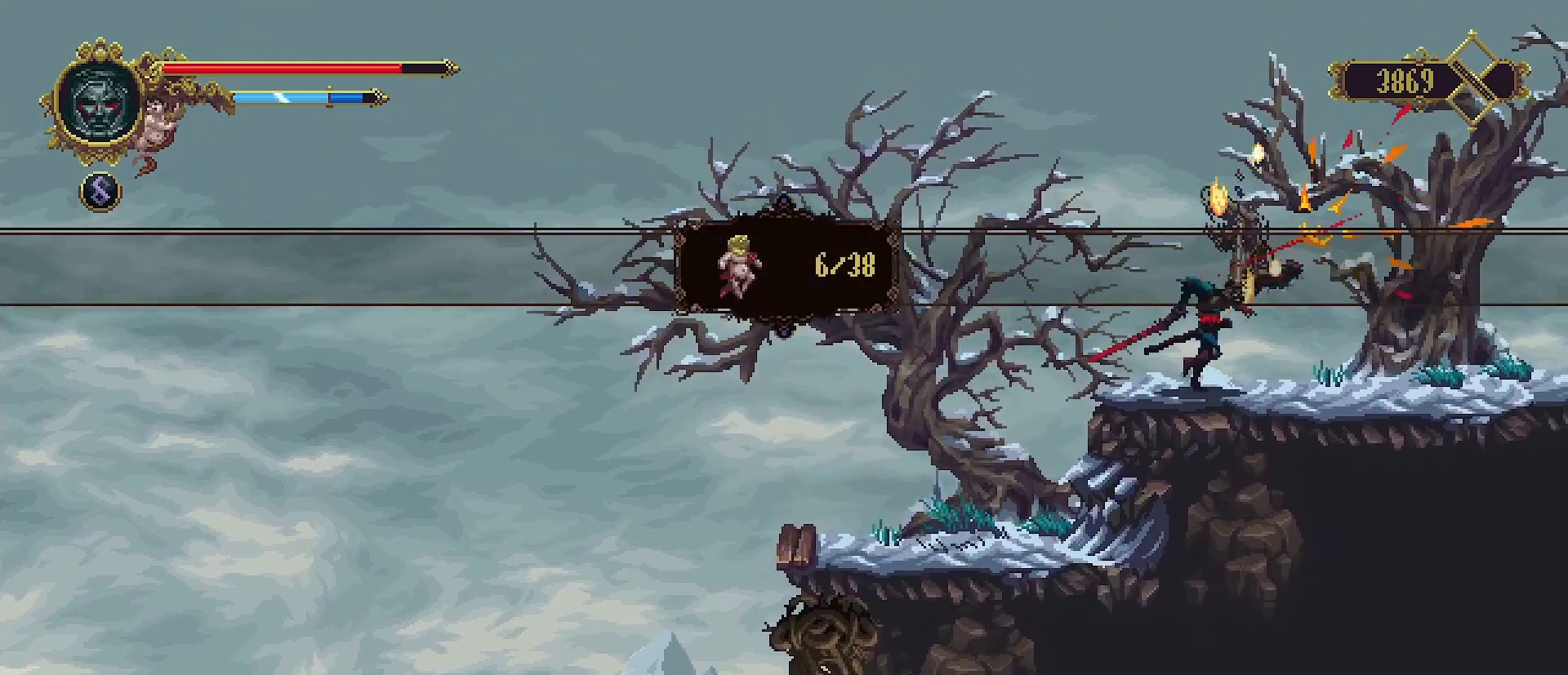
{"buttons": [], "left_stick": "right", "right_stick": "center", "events": [[167, "R2", "down"], [433, "R2", "up"]]}
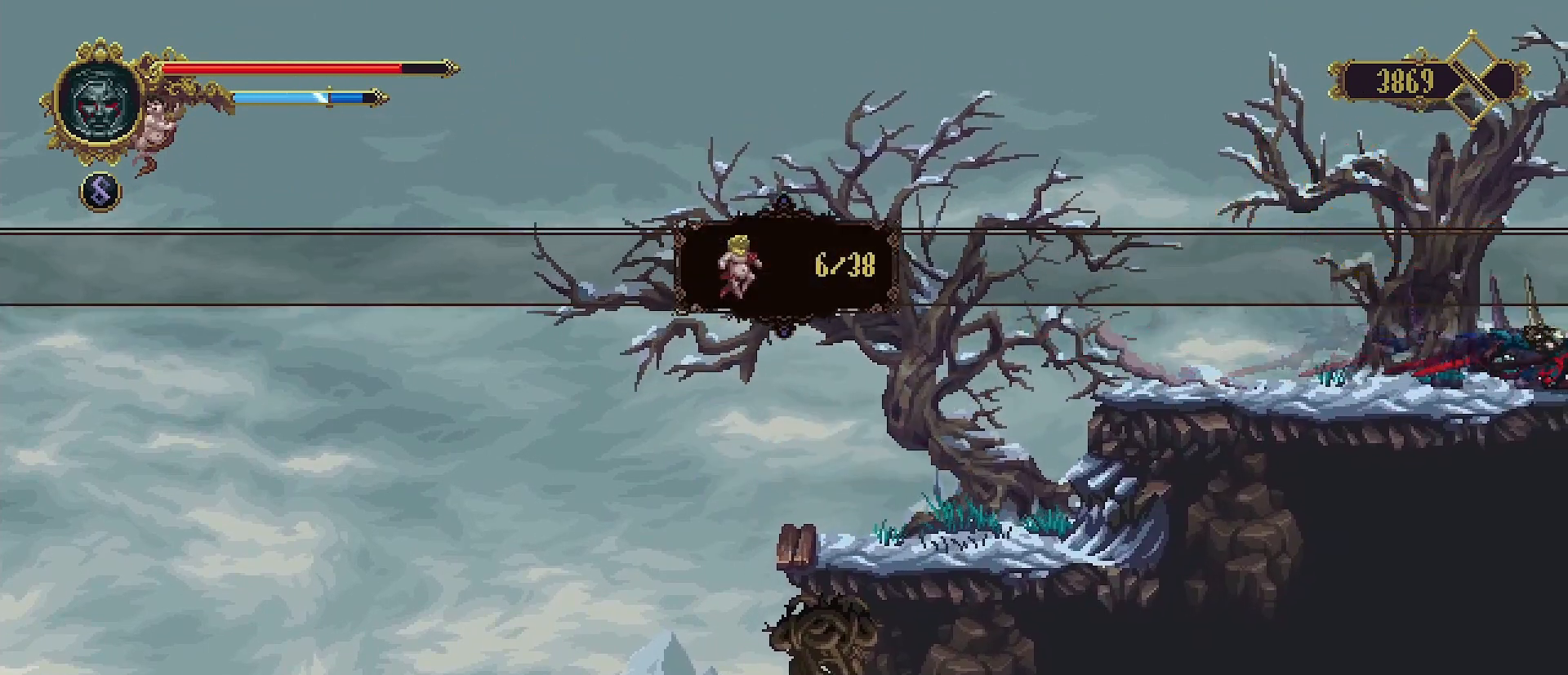
{"buttons": [], "left_stick": "center", "right_stick": "center", "events": [[333, "left_stick", "center"]]}
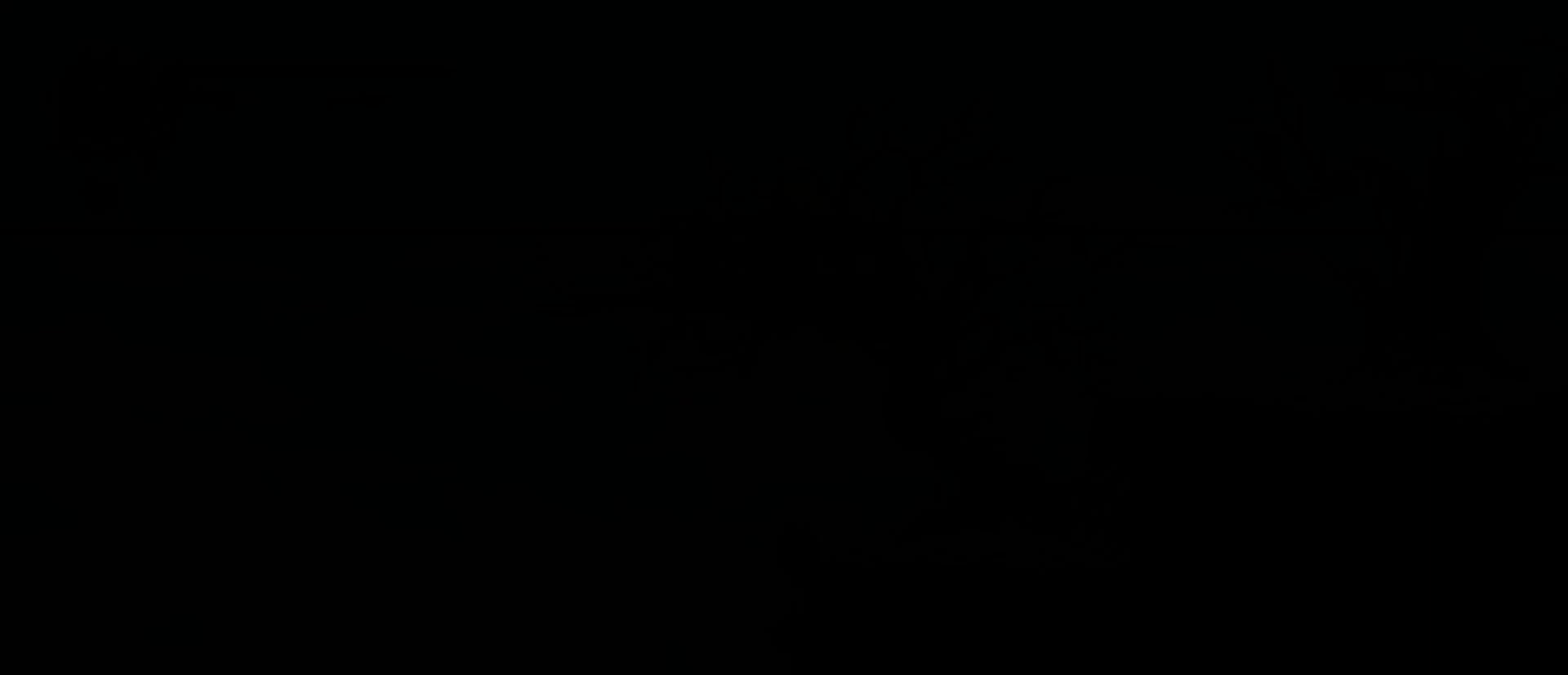
{"buttons": [], "left_stick": "center", "right_stick": "center", "events": []}
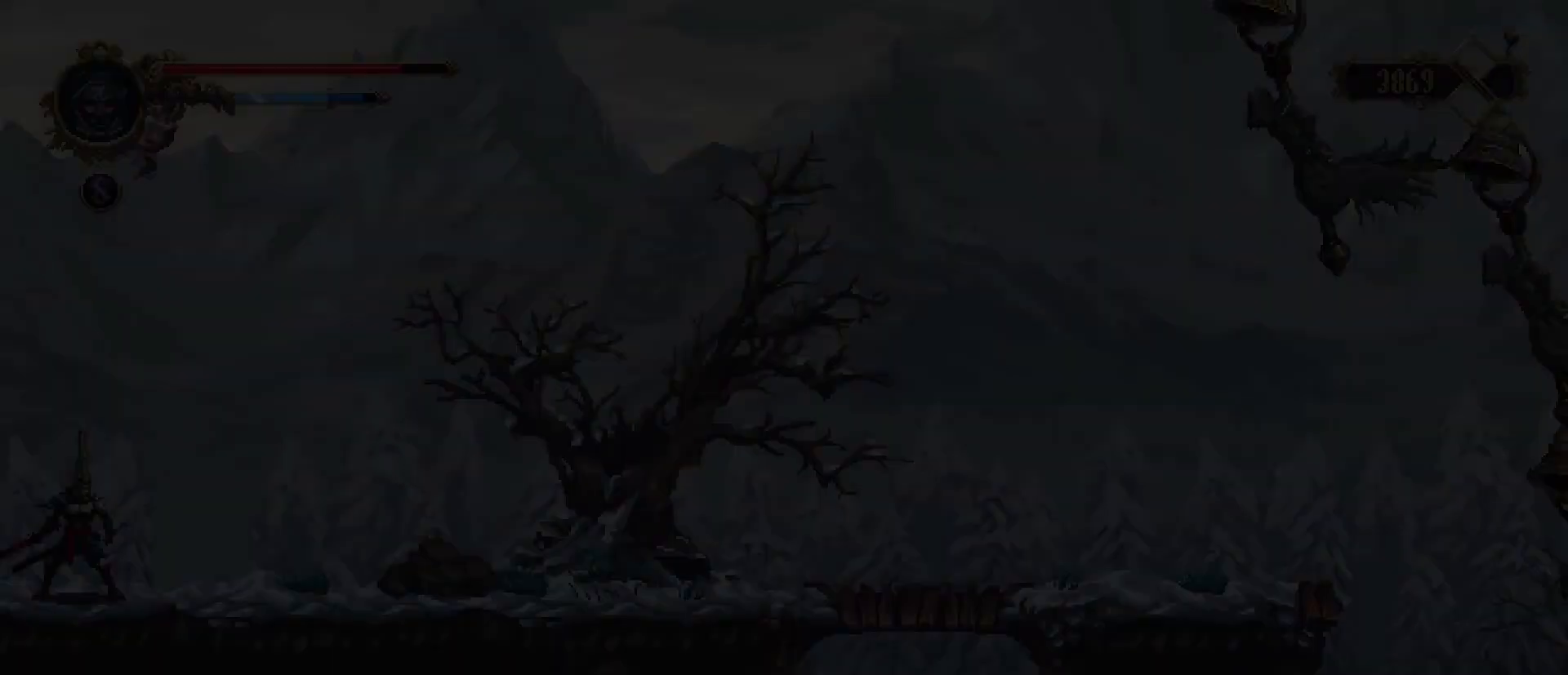
{"buttons": [], "left_stick": "right", "right_stick": "center", "events": [[333, "left_stick", "right"]]}